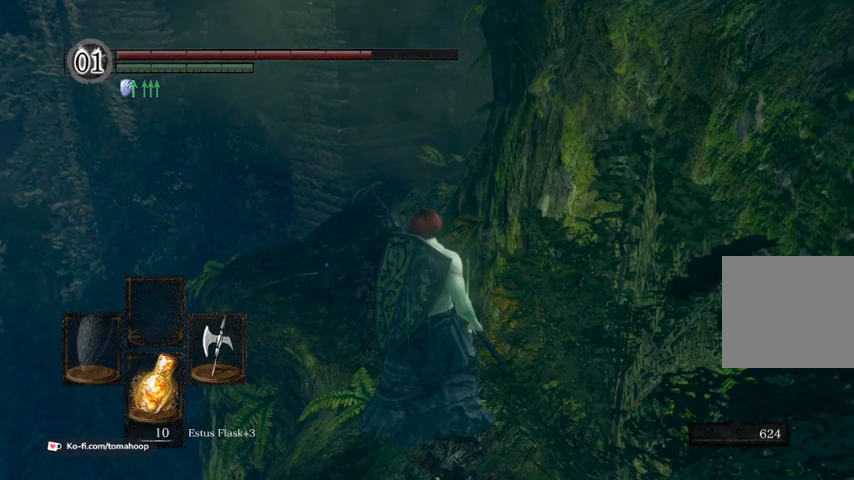
Gameplay with a controller (Xbox layout); each line is a JSON object with the inputs held at the frame after it. "events" lists button and stick changes between this image and that frame as [ms after this image, input, new state], when the widget could be followed in between.
{"buttons": [], "left_stick": "up", "right_stick": "center", "events": [[367, "left_stick", "up"]]}
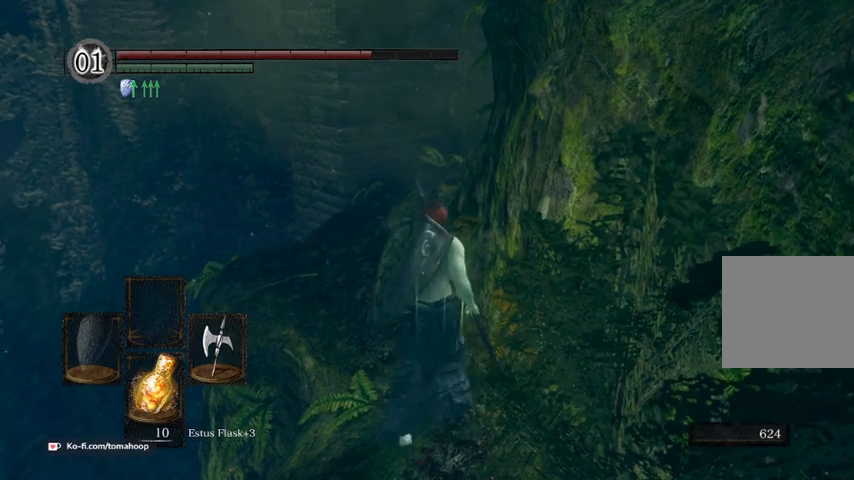
{"buttons": [], "left_stick": "up", "right_stick": "center", "events": [[233, "right_stick", "down-right"], [433, "right_stick", "center"]]}
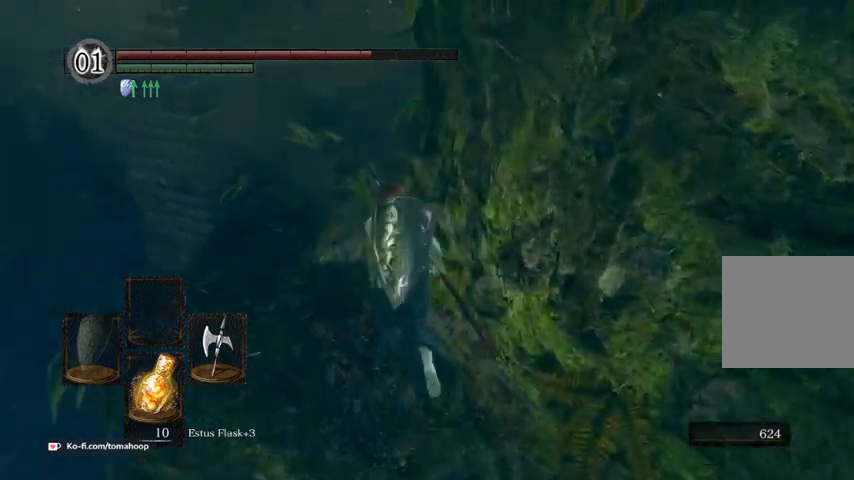
{"buttons": ["B"], "left_stick": "up", "right_stick": "down-right", "events": [[33, "right_stick", "down-right"], [200, "right_stick", "center"], [267, "B", "down"], [433, "right_stick", "right"], [500, "right_stick", "down-right"]]}
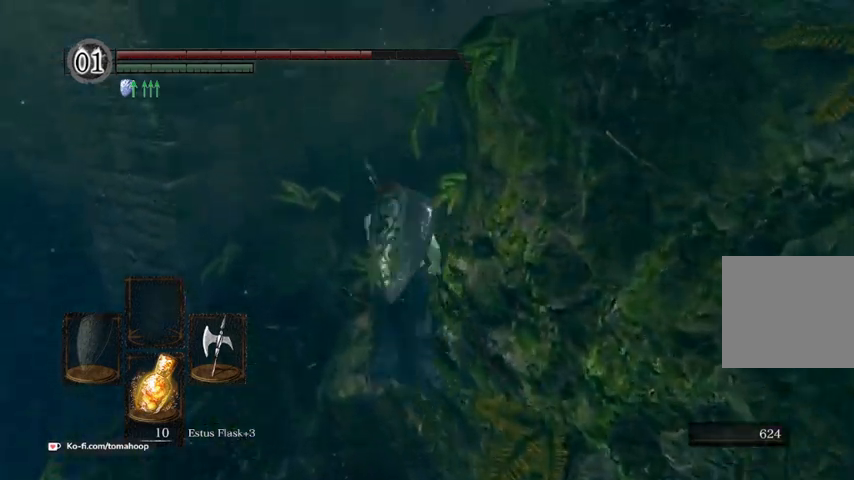
{"buttons": ["B"], "left_stick": "up", "right_stick": "center", "events": [[33, "left_stick", "up-left"], [300, "left_stick", "up"], [467, "right_stick", "center"]]}
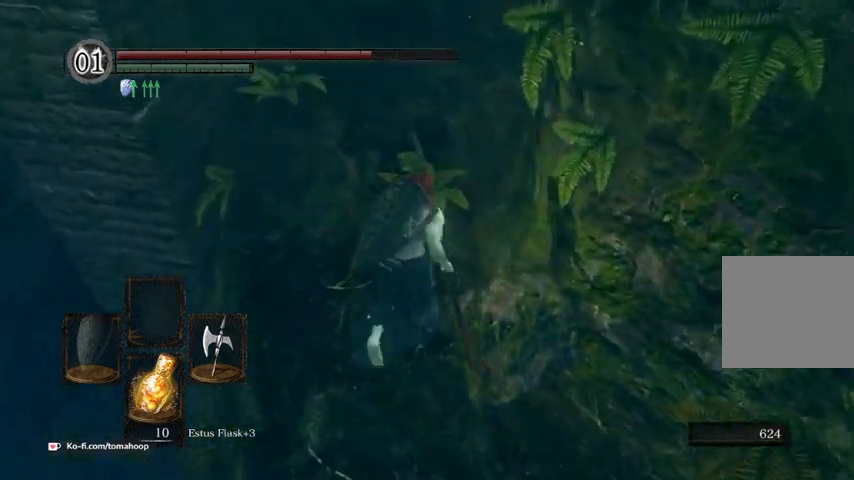
{"buttons": [], "left_stick": "up", "right_stick": "right", "events": [[233, "right_stick", "right"], [400, "B", "up"]]}
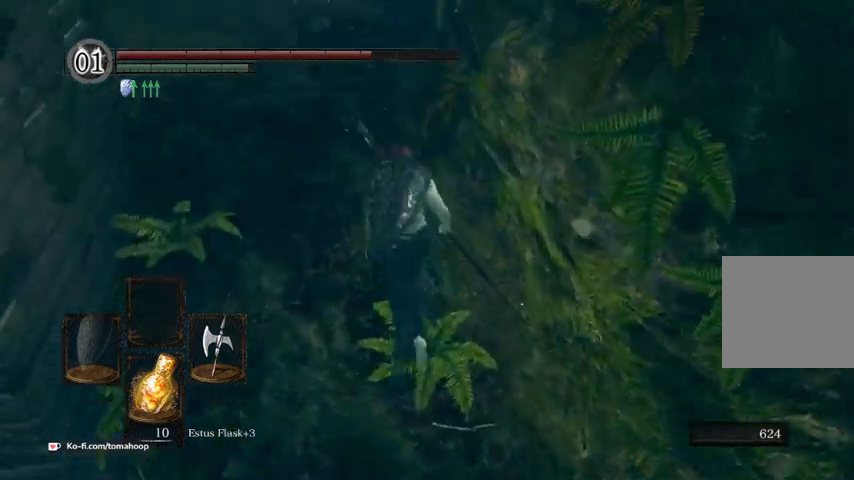
{"buttons": ["B"], "left_stick": "up-left", "right_stick": "right"}
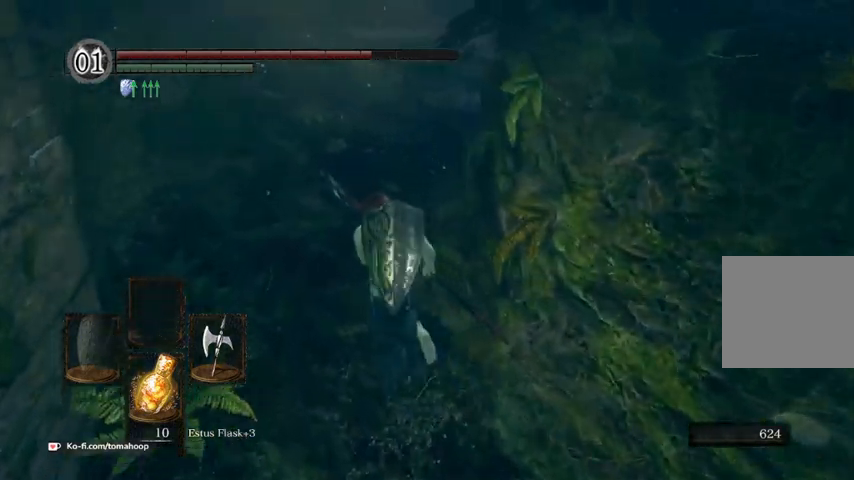
{"buttons": ["B"], "left_stick": "up-left", "right_stick": "right", "events": []}
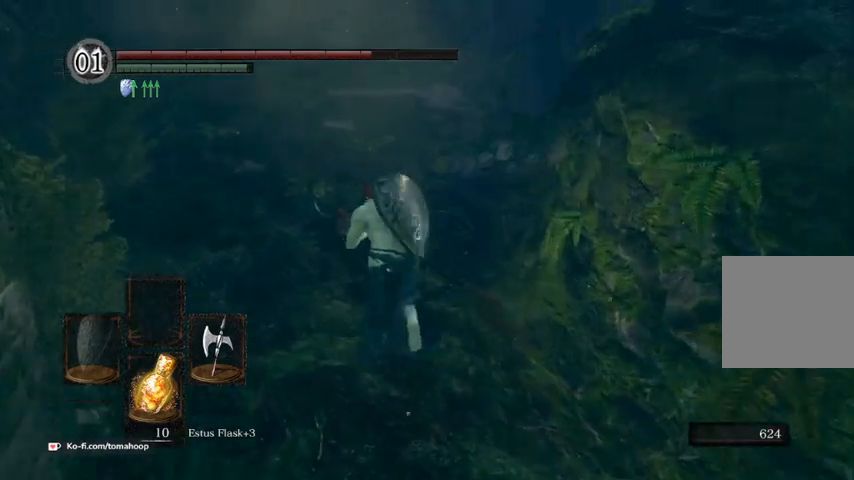
{"buttons": ["B"], "left_stick": "up-left", "right_stick": "down-right", "events": [[233, "right_stick", "down-right"]]}
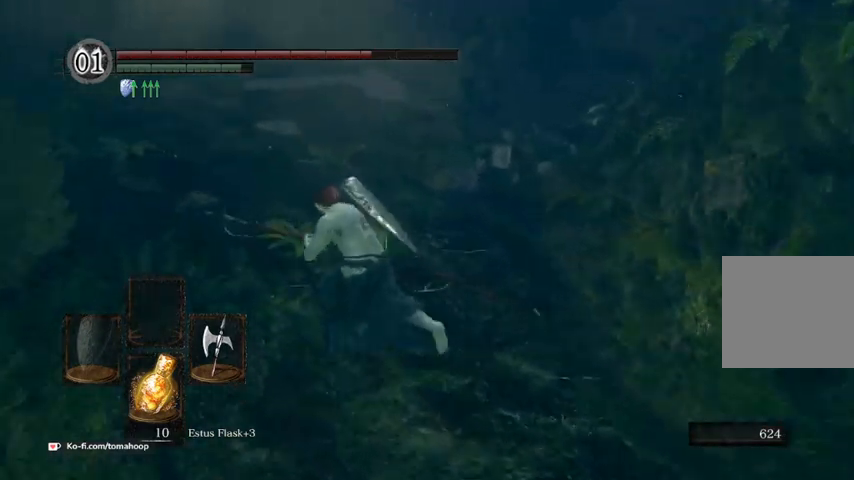
{"buttons": ["B"], "left_stick": "up", "right_stick": "down-right", "events": [[333, "left_stick", "up"]]}
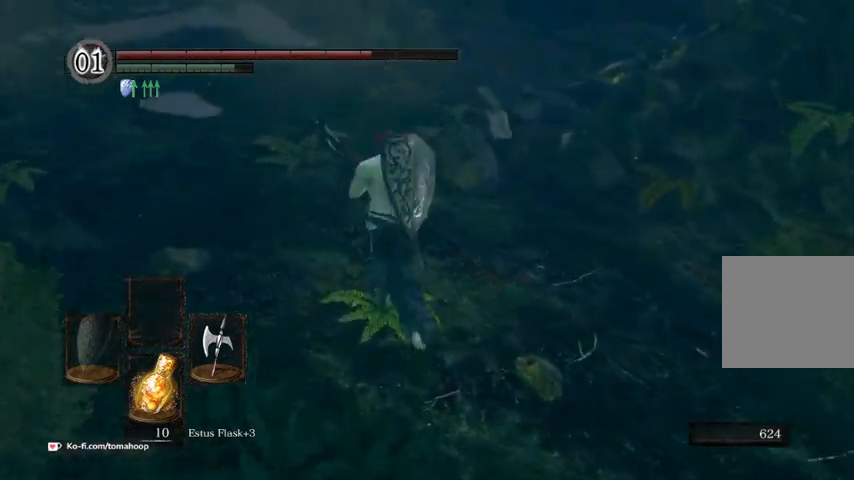
{"buttons": [], "left_stick": "up", "right_stick": "down", "events": [[200, "R1", "down"], [267, "right_stick", "center"], [333, "R1", "up"], [367, "right_stick", "down"], [400, "B", "up"]]}
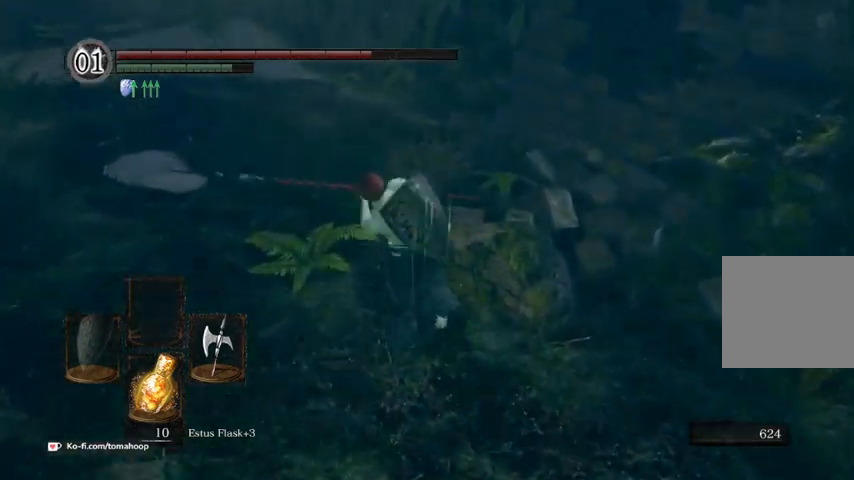
{"buttons": [], "left_stick": "up-right", "right_stick": "down", "events": [[233, "left_stick", "up-right"]]}
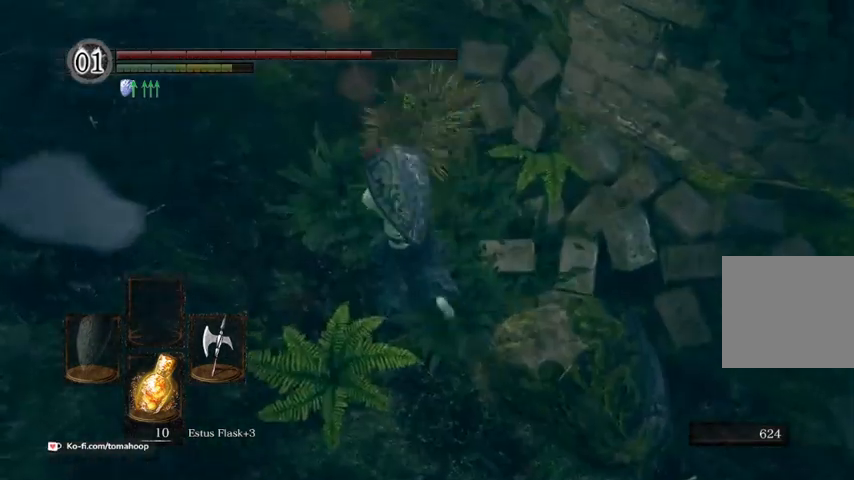
{"buttons": [], "left_stick": "down", "right_stick": "up-left", "events": [[67, "left_stick", "right"], [100, "right_stick", "center"], [167, "left_stick", "down-right"], [267, "right_stick", "up"], [333, "left_stick", "down"], [467, "right_stick", "up-left"]]}
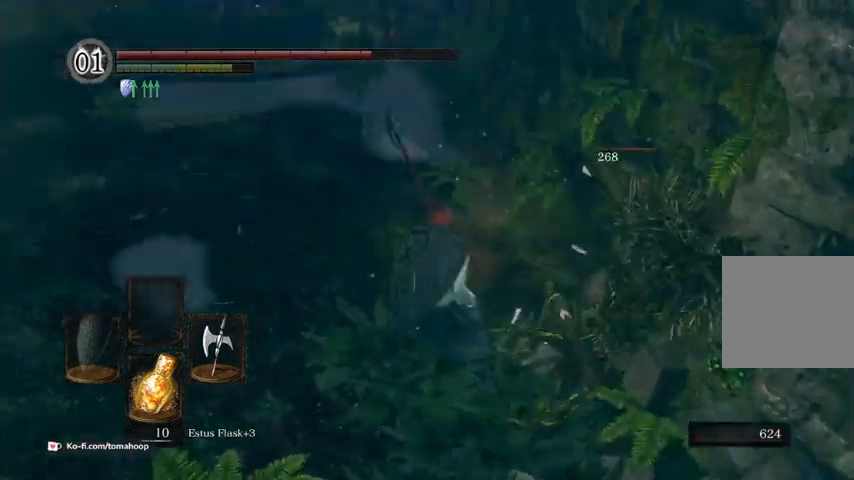
{"buttons": [], "left_stick": "up", "right_stick": "right", "events": [[33, "left_stick", "down-left"], [167, "left_stick", "left"], [200, "right_stick", "center"], [400, "left_stick", "up"], [500, "right_stick", "right"]]}
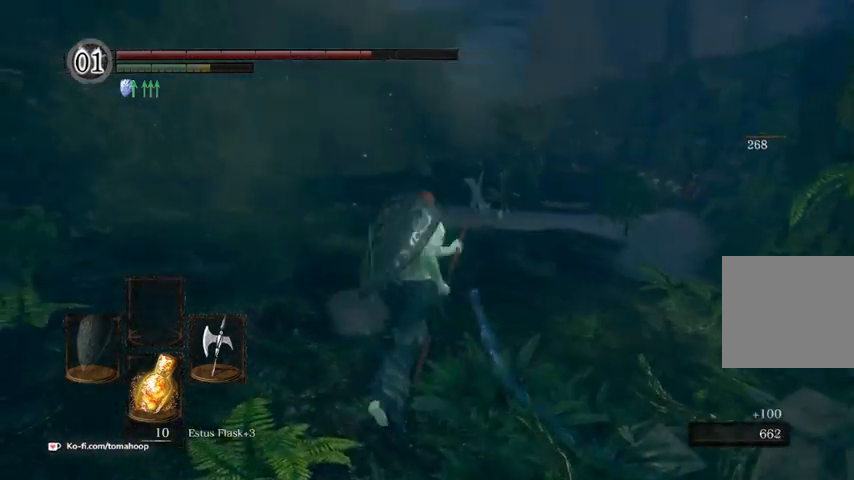
{"buttons": [], "left_stick": "down-right", "right_stick": "center", "events": [[100, "left_stick", "right"], [200, "left_stick", "down-right"], [267, "right_stick", "center"]]}
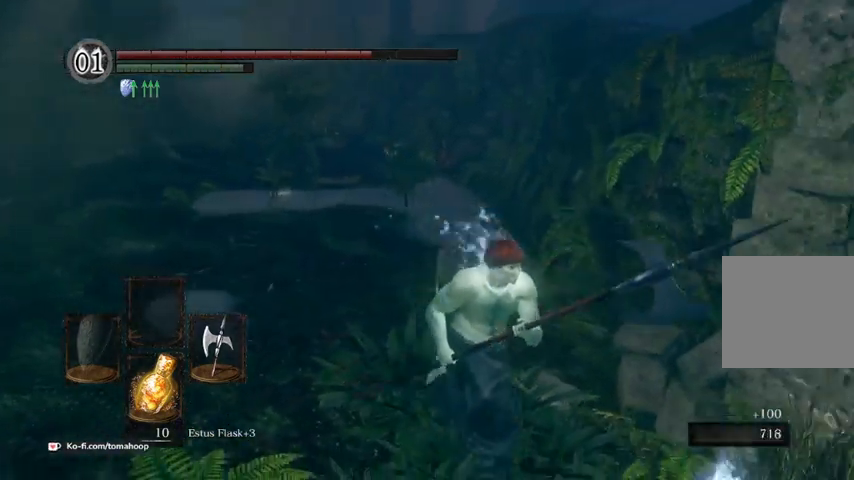
{"buttons": ["A"], "left_stick": "right", "right_stick": "center", "events": [[33, "A", "down"], [133, "A", "up"], [233, "A", "down"], [333, "A", "up"], [333, "left_stick", "right"], [400, "A", "down"]]}
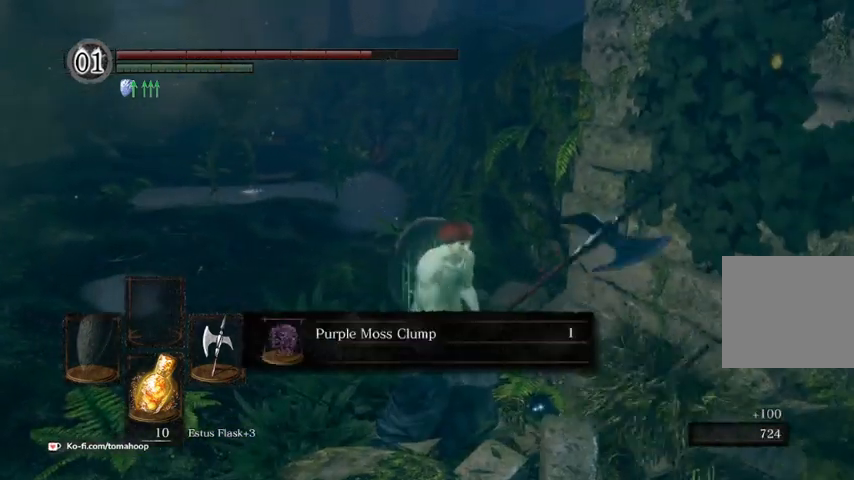
{"buttons": ["A"], "left_stick": "down", "right_stick": "center", "events": [[33, "A", "up"], [167, "left_stick", "down-right"], [300, "left_stick", "down"], [400, "A", "down"]]}
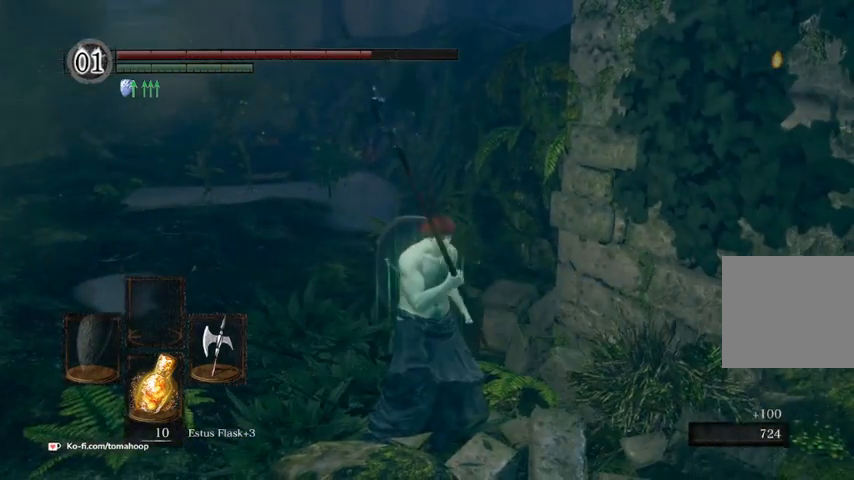
{"buttons": [], "left_stick": "up-left", "right_stick": "center", "events": [[100, "A", "up"], [233, "left_stick", "down-left"], [367, "B", "down"], [433, "B", "up"], [467, "left_stick", "up-left"]]}
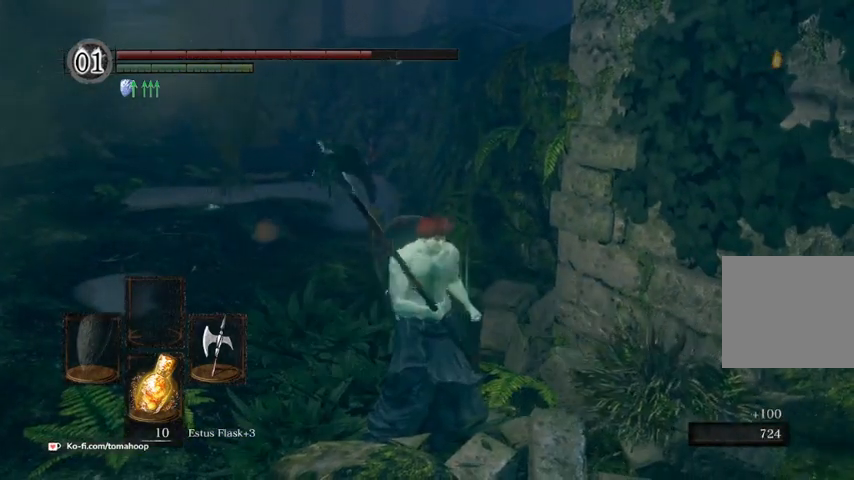
{"buttons": [], "left_stick": "up", "right_stick": "center", "events": [[433, "left_stick", "up"]]}
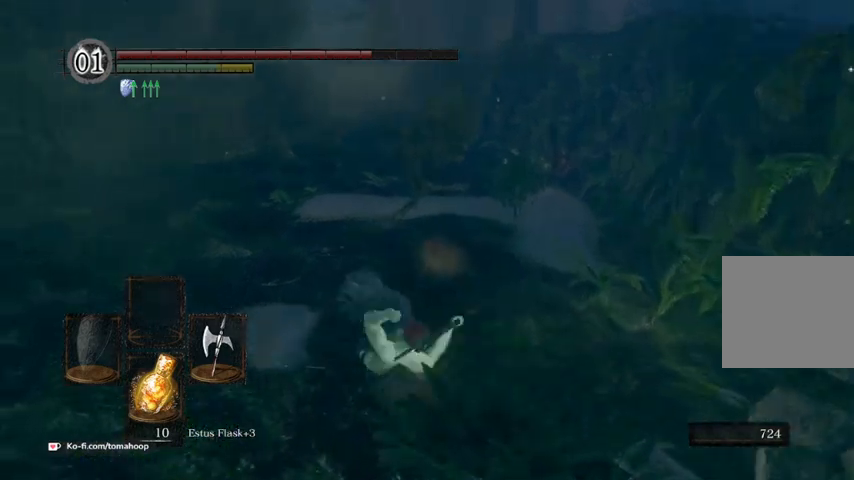
{"buttons": [], "left_stick": "up", "right_stick": "center", "events": [[33, "R3", "down"], [133, "R3", "up"]]}
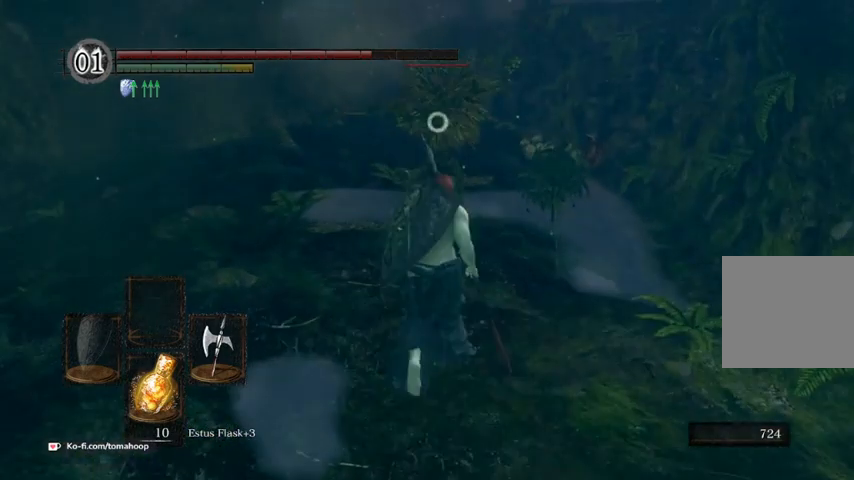
{"buttons": ["R1"], "left_stick": "up", "right_stick": "center", "events": [[467, "R1", "down"]]}
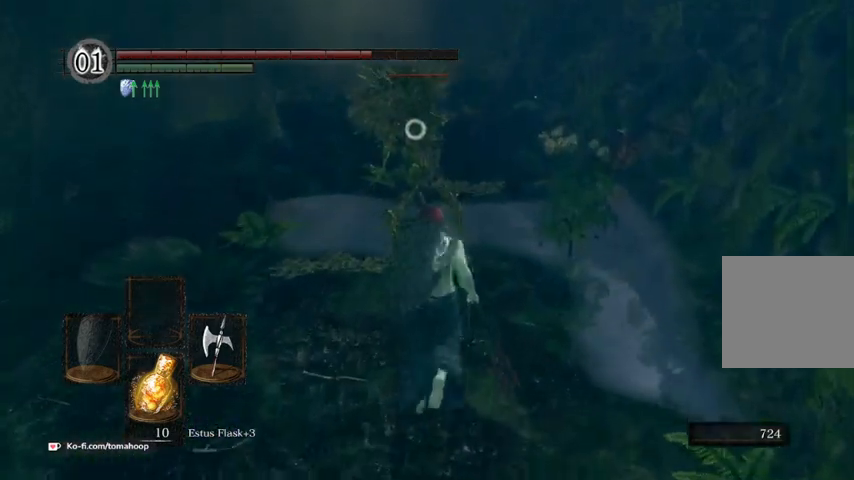
{"buttons": [], "left_stick": "up", "right_stick": "center", "events": [[67, "R1", "up"]]}
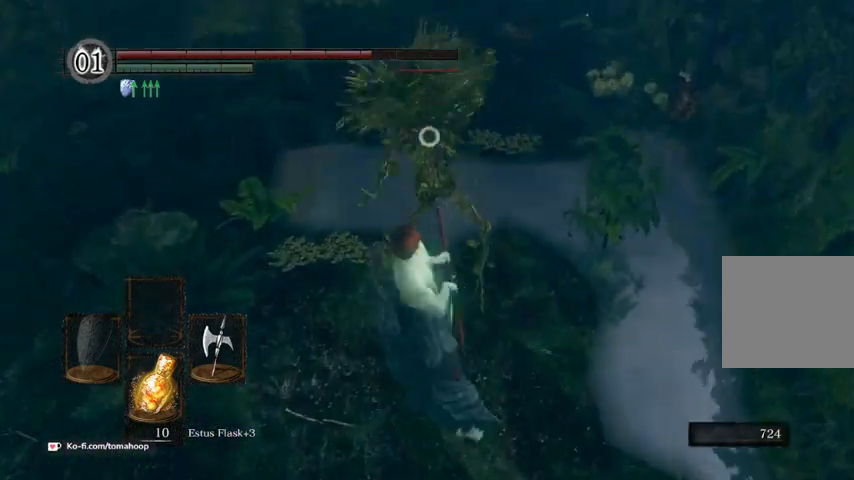
{"buttons": [], "left_stick": "up", "right_stick": "center", "events": []}
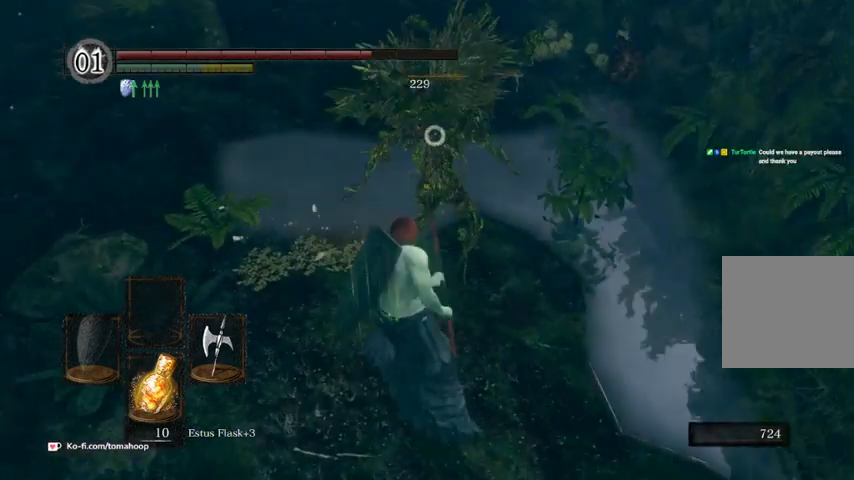
{"buttons": [], "left_stick": "center", "right_stick": "center", "events": [[267, "left_stick", "center"]]}
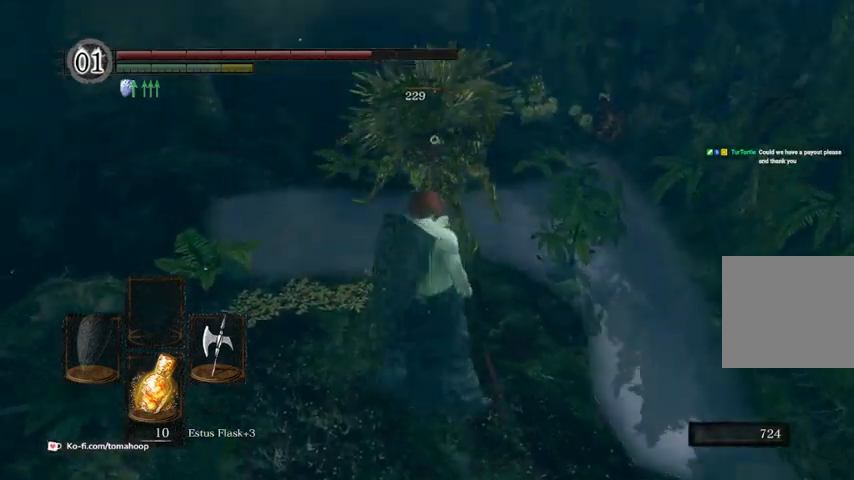
{"buttons": [], "left_stick": "up", "right_stick": "center", "events": [[33, "left_stick", "up"], [333, "A", "down"], [433, "A", "up"]]}
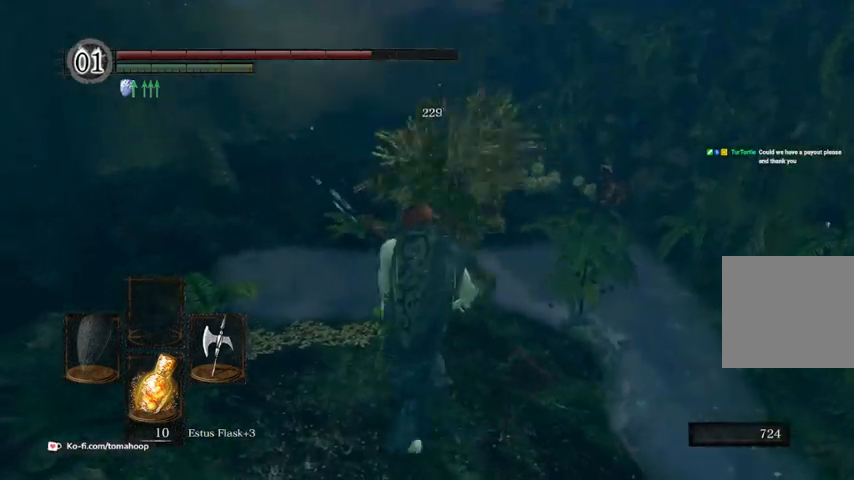
{"buttons": ["A"], "left_stick": "up", "right_stick": "center", "events": [[33, "A", "down"], [167, "A", "up"], [267, "A", "down"], [400, "A", "up"], [500, "A", "down"]]}
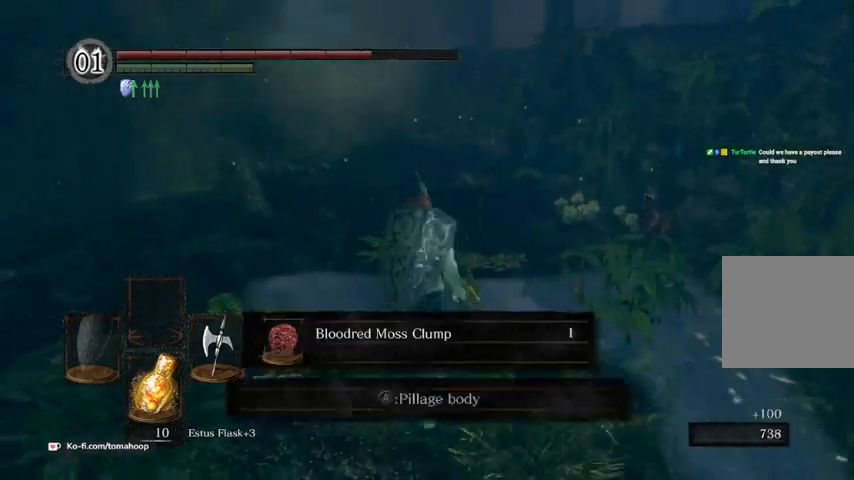
{"buttons": ["A"], "left_stick": "center", "right_stick": "center", "events": [[33, "left_stick", "up-right"], [100, "A", "up"], [167, "A", "down"], [167, "left_stick", "down-right"], [267, "A", "up"], [300, "left_stick", "center"], [333, "A", "down"], [433, "A", "up"], [500, "A", "down"]]}
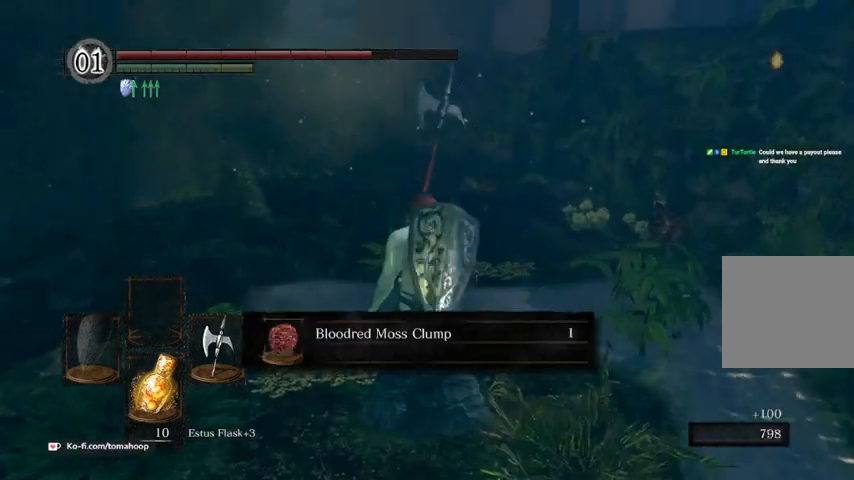
{"buttons": [], "left_stick": "center", "right_stick": "center", "events": [[100, "A", "up"], [200, "A", "down"], [300, "A", "up"], [400, "A", "down"], [500, "A", "up"]]}